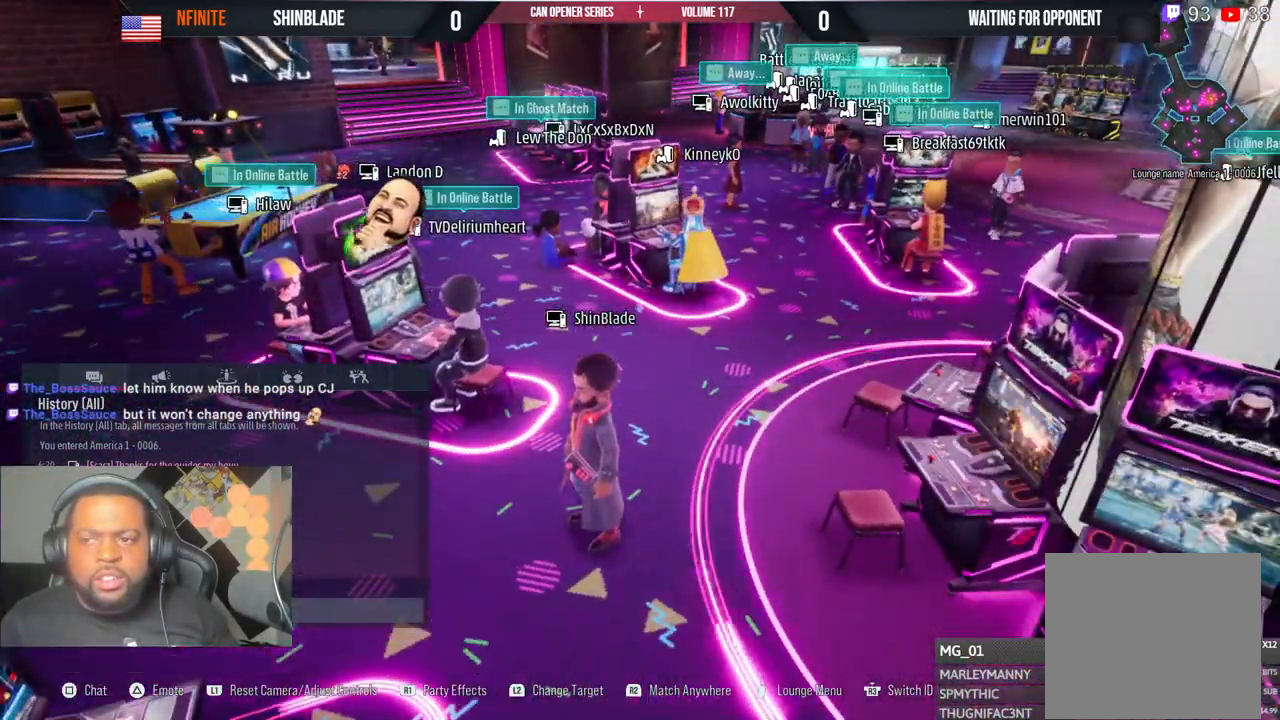
Gameplay with a controller (PlayStation layout); each line is a JSON object with the inputs held at the frame after it (dt_ms = milliseconds from this image to that frame). "events" lists button and stick changes between this image and that frame as [ms after this image, input, new state], when the widget could be followed in between. Not read: L1 R1.
{"dt_ms": 500, "buttons": [], "left_stick": "center", "right_stick": "center", "events": [[150, "R2", "up"]]}
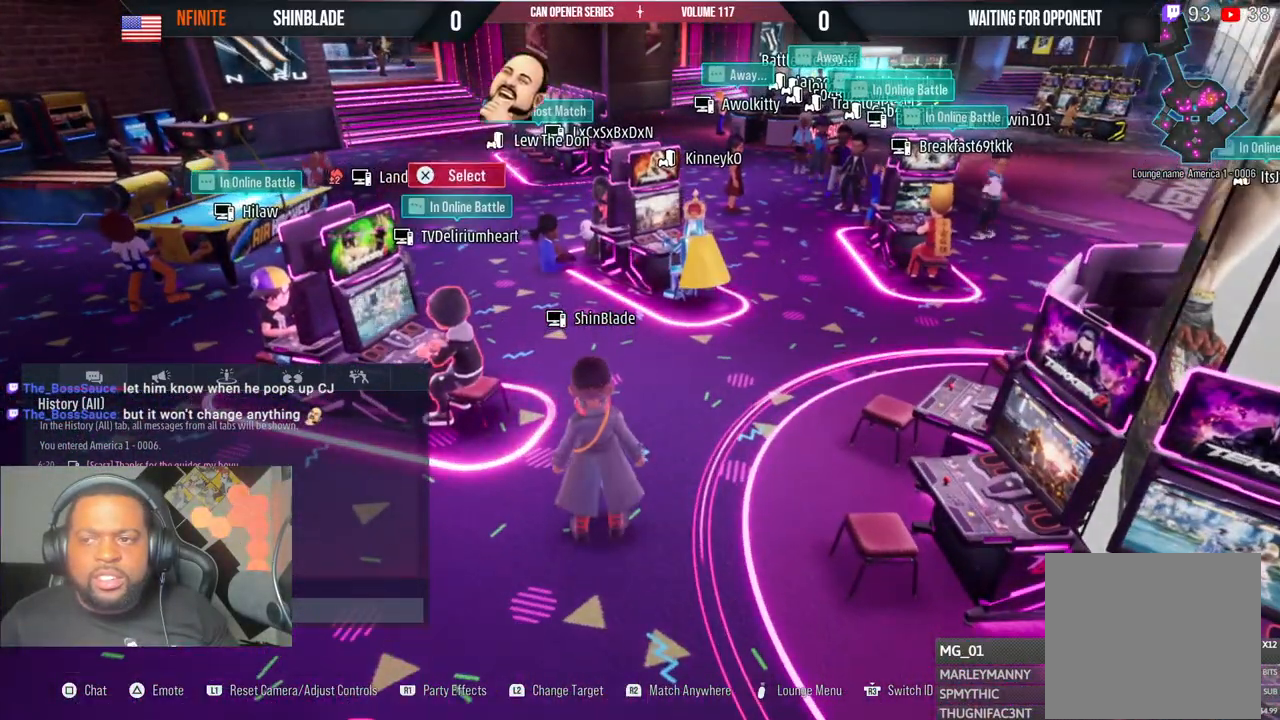
{"dt_ms": 500, "buttons": [], "left_stick": "center", "right_stick": "center", "events": [[167, "left_stick", "up-right"], [350, "left_stick", "center"]]}
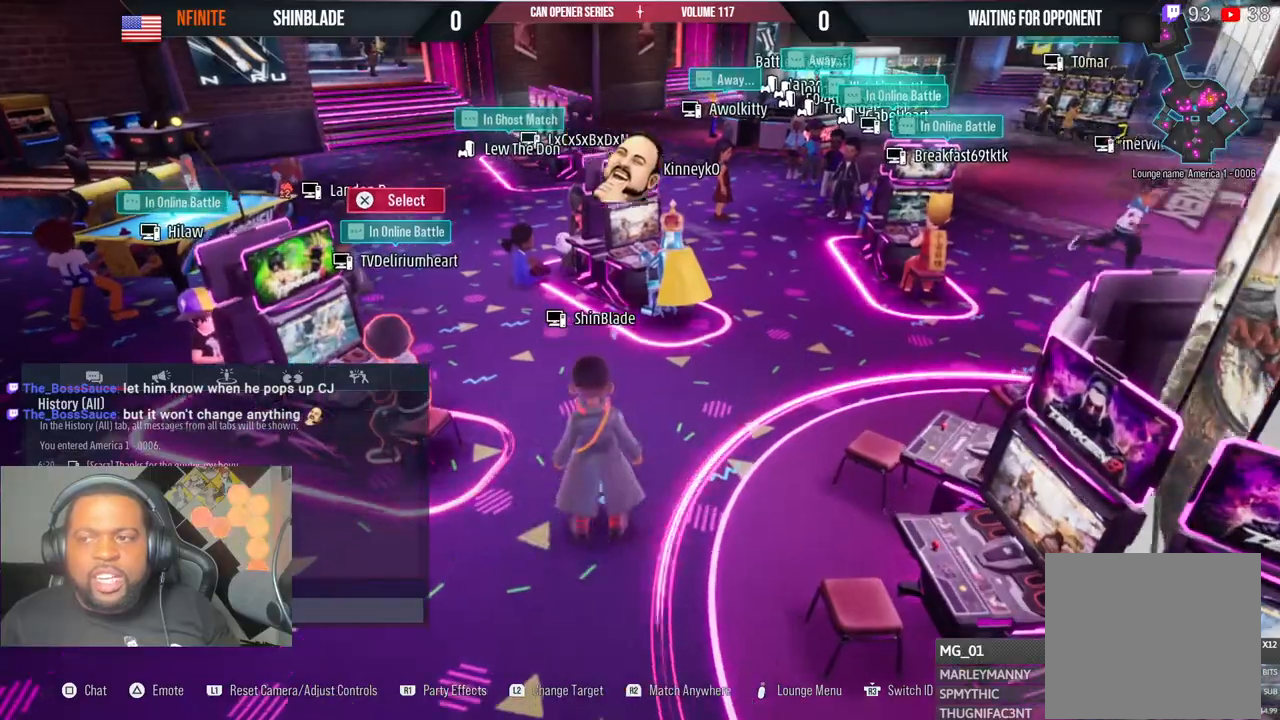
{"dt_ms": 500, "buttons": [], "left_stick": "center", "right_stick": "center", "events": []}
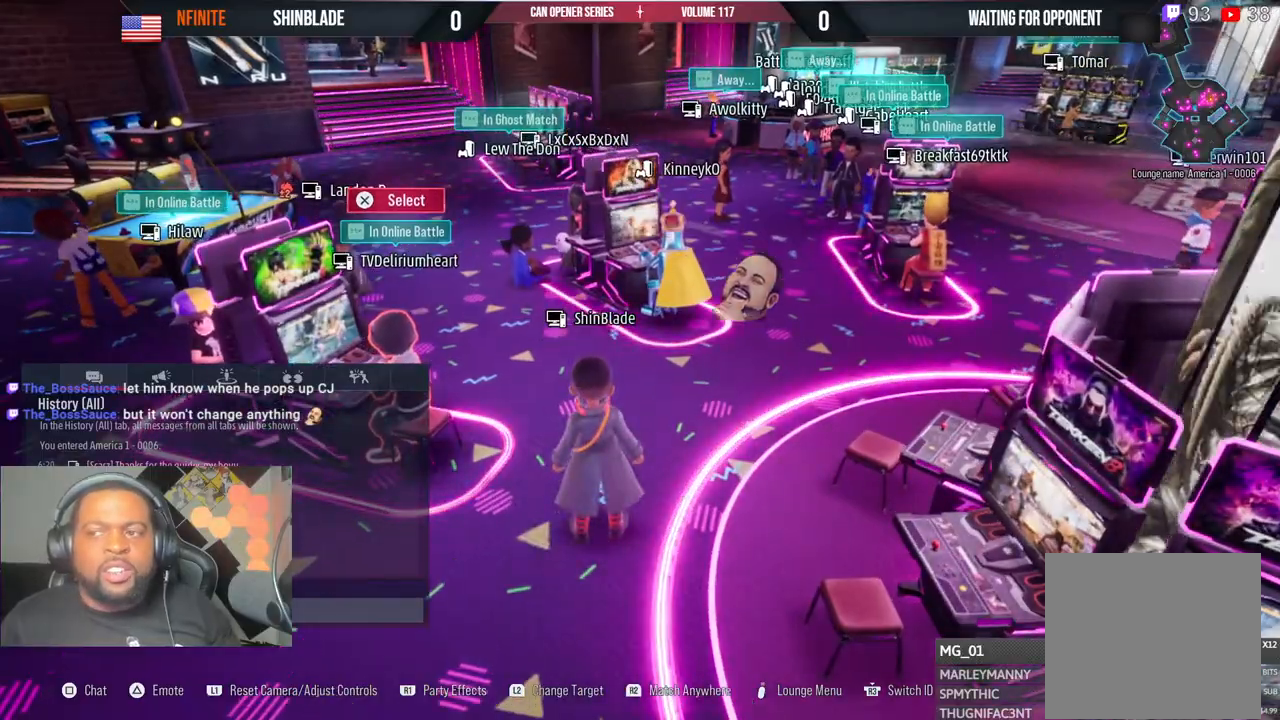
{"dt_ms": 500, "buttons": [], "left_stick": "center", "right_stick": "down-right", "events": [[233, "right_stick", "right"], [283, "right_stick", "down-right"]]}
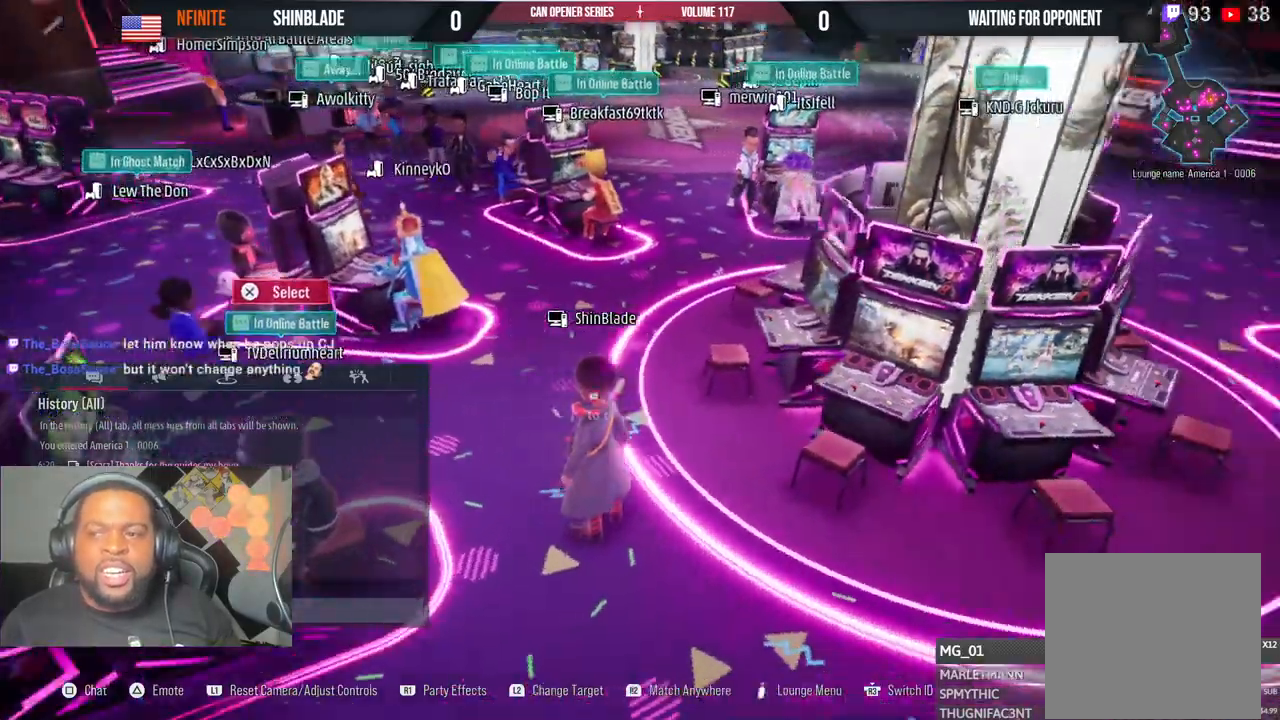
{"dt_ms": 500, "buttons": [], "left_stick": "center", "right_stick": "center", "events": [[33, "right_stick", "right"], [450, "right_stick", "center"]]}
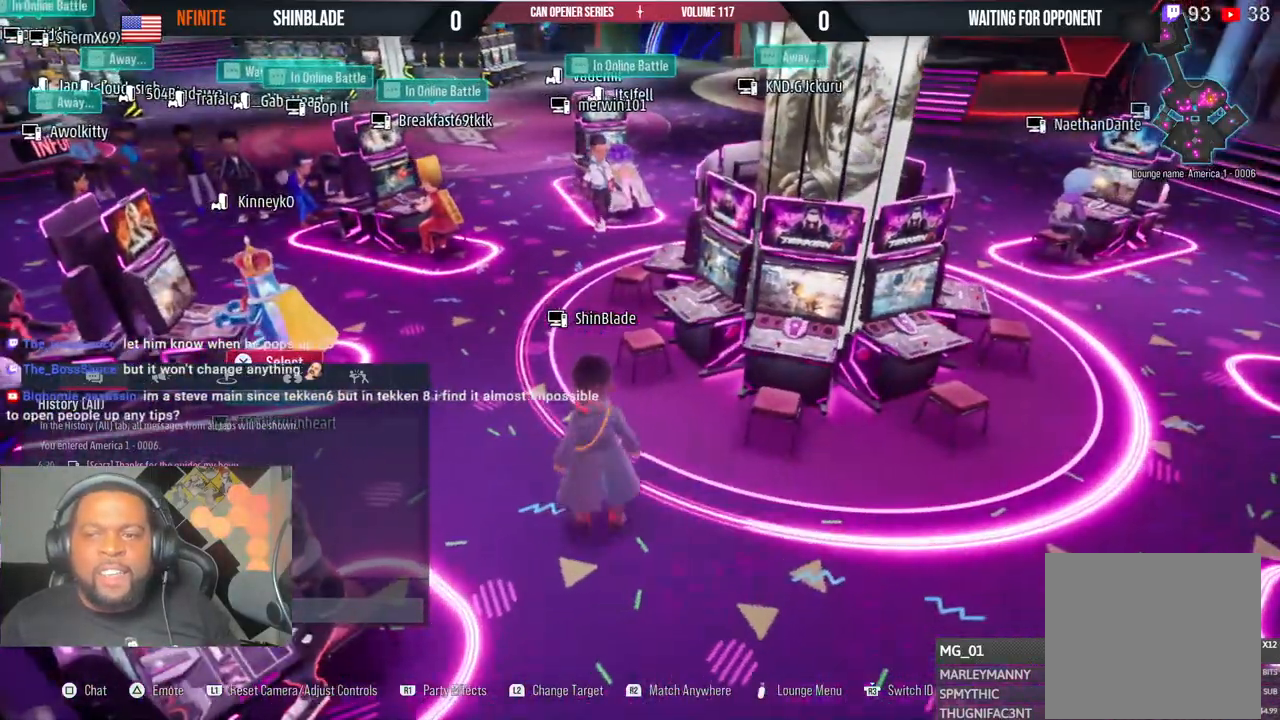
{"dt_ms": 500, "buttons": [], "left_stick": "center", "right_stick": "center", "events": [[100, "right_stick", "right"], [367, "right_stick", "center"]]}
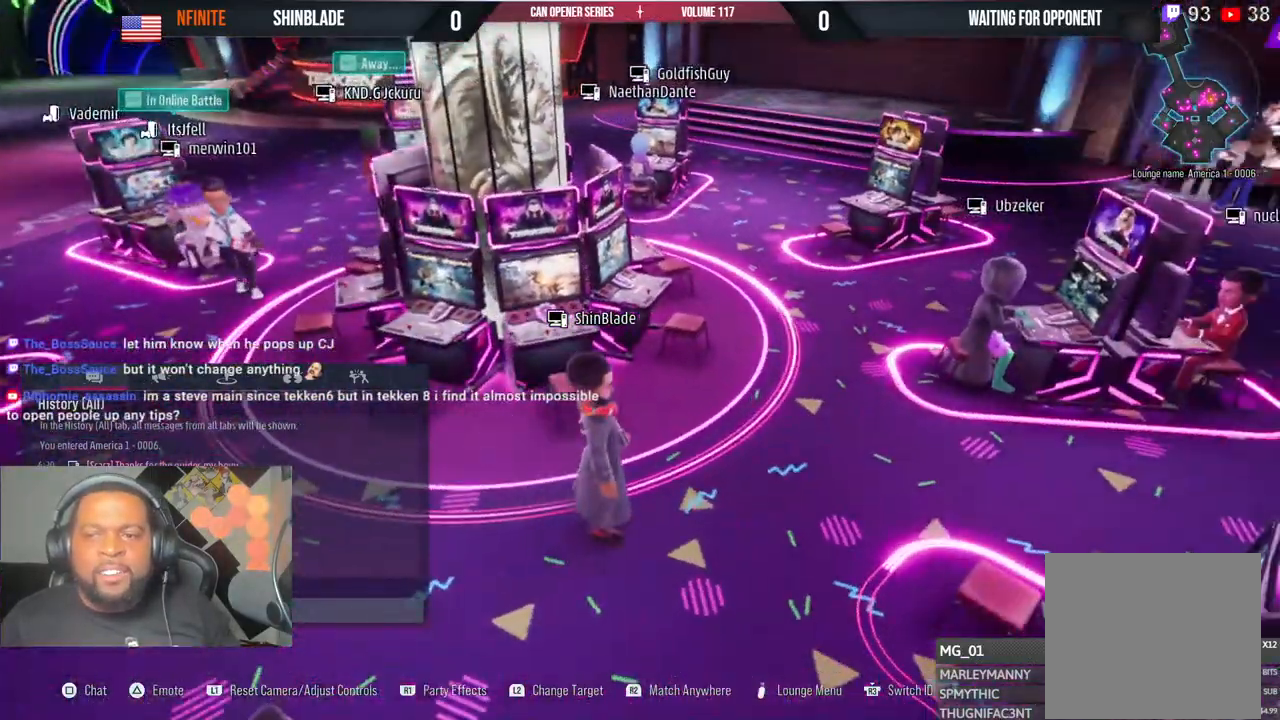
{"dt_ms": 500, "buttons": [], "left_stick": "center", "right_stick": "right", "events": [[400, "right_stick", "right"]]}
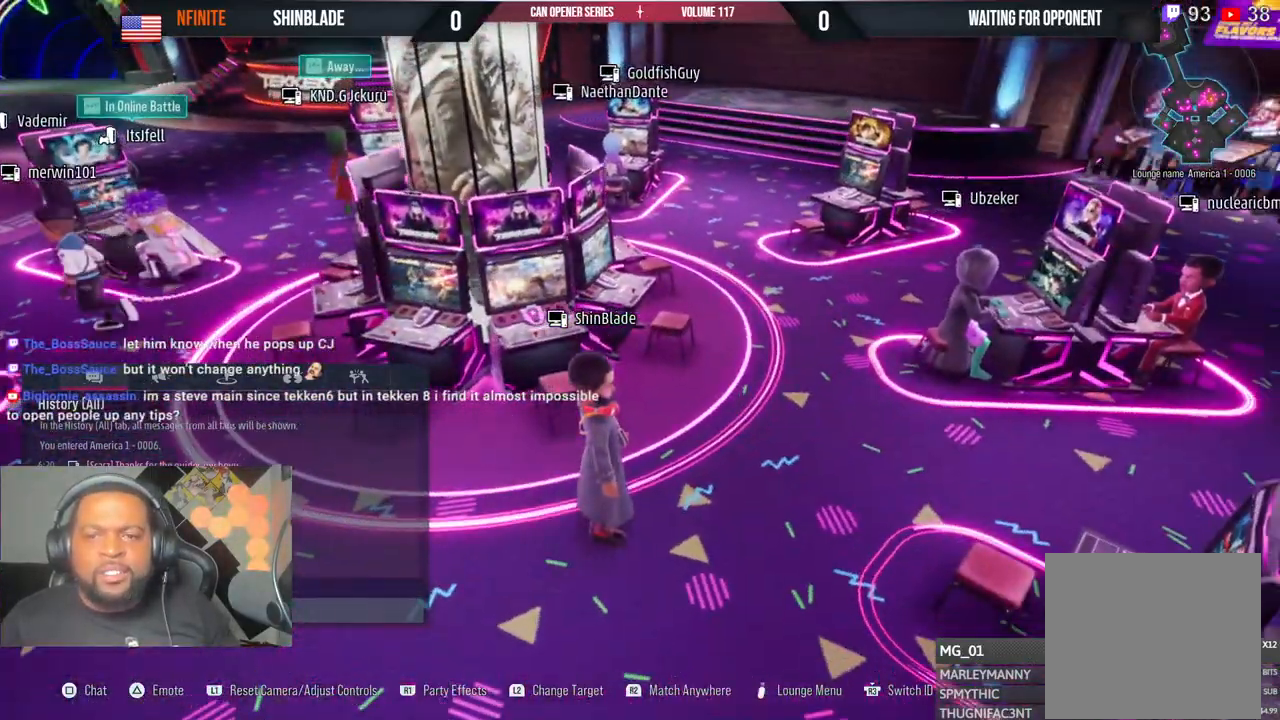
{"dt_ms": 500, "buttons": [], "left_stick": "center", "right_stick": "right", "events": [[150, "right_stick", "center"], [300, "right_stick", "right"]]}
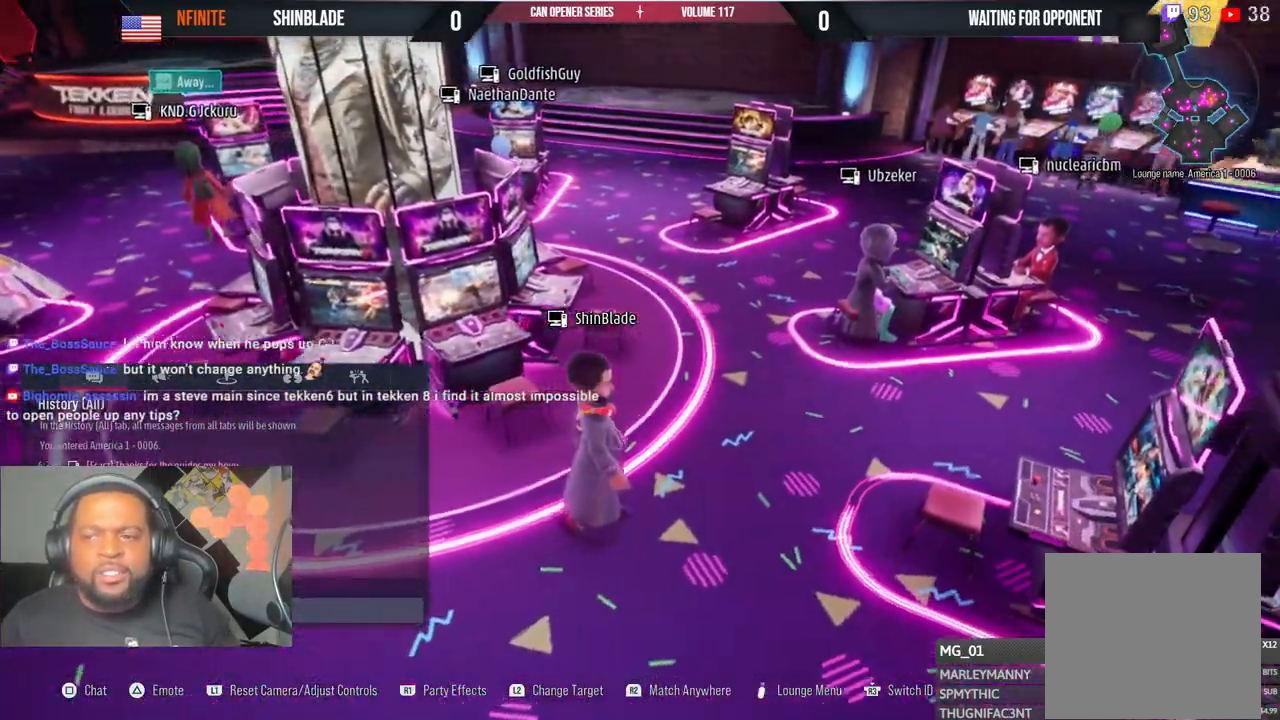
{"dt_ms": 500, "buttons": [], "left_stick": "center", "right_stick": "right", "events": []}
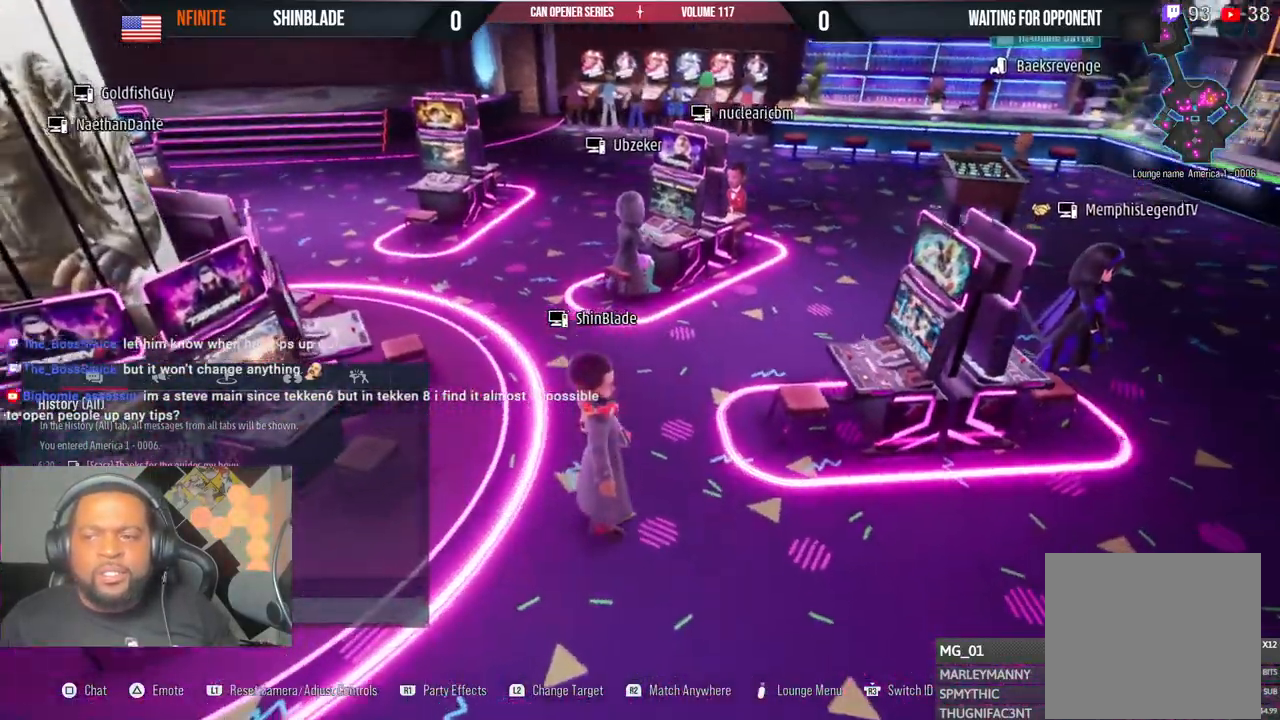
{"dt_ms": 500, "buttons": [], "left_stick": "center", "right_stick": "right", "events": []}
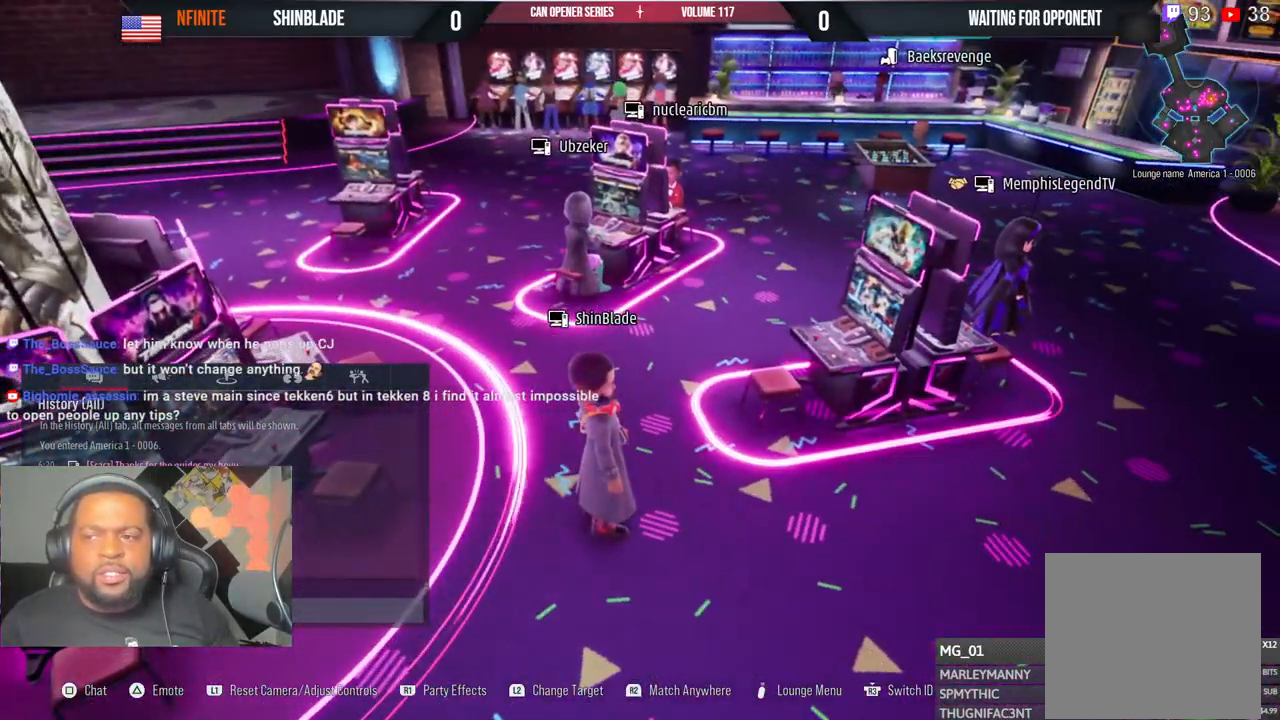
{"dt_ms": 500, "buttons": [], "left_stick": "right", "right_stick": "right", "events": [[333, "left_stick", "right"]]}
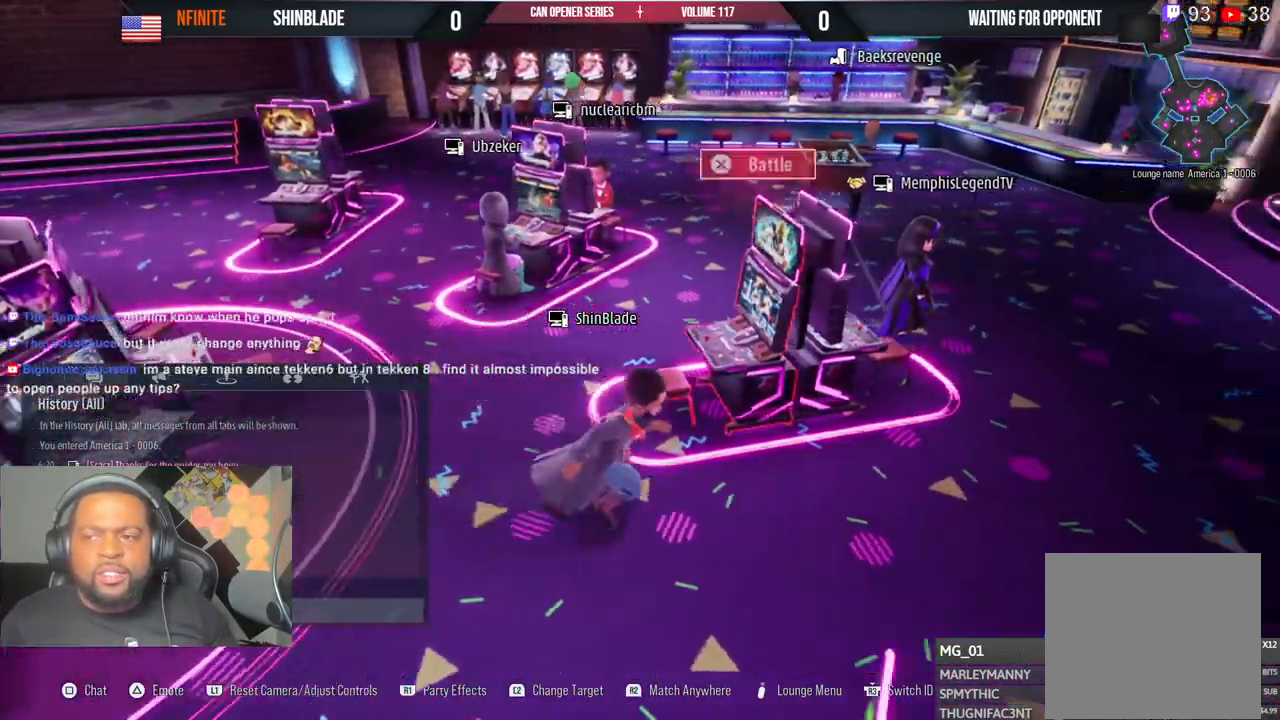
{"dt_ms": 500, "buttons": [], "left_stick": "right", "right_stick": "right", "events": []}
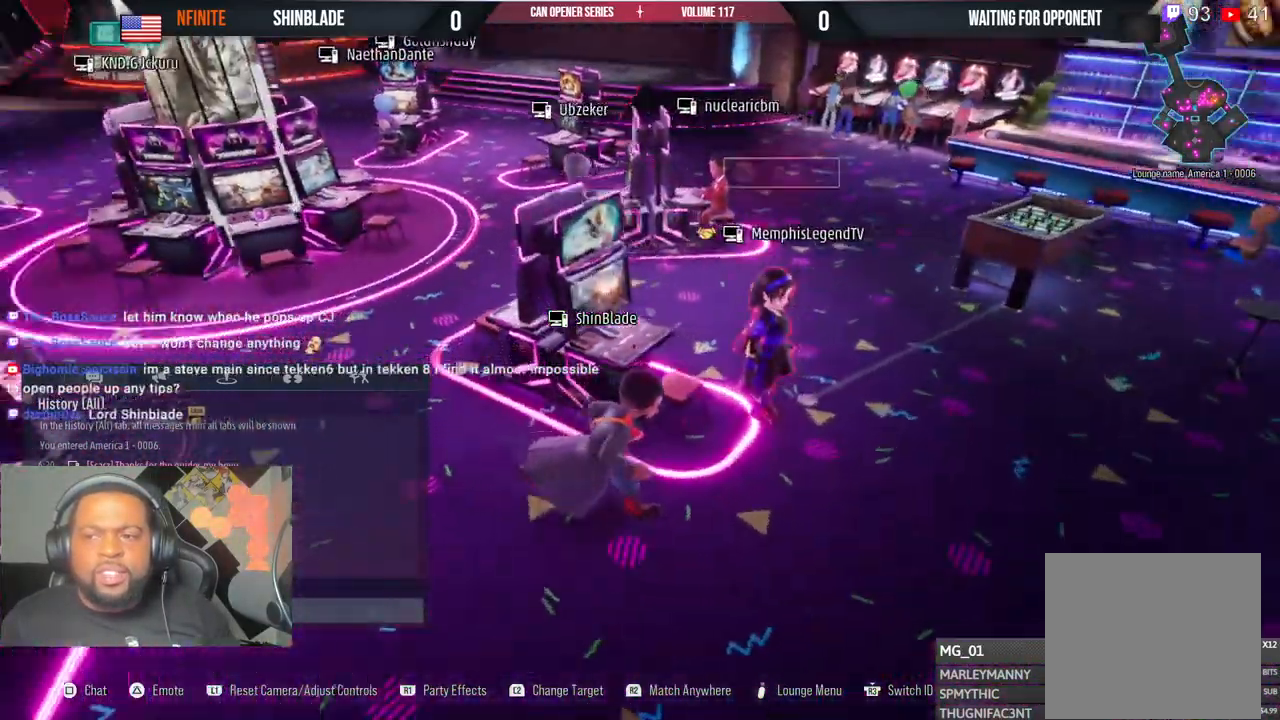
{"dt_ms": 1000, "buttons": [], "left_stick": "center", "right_stick": "up-left"}
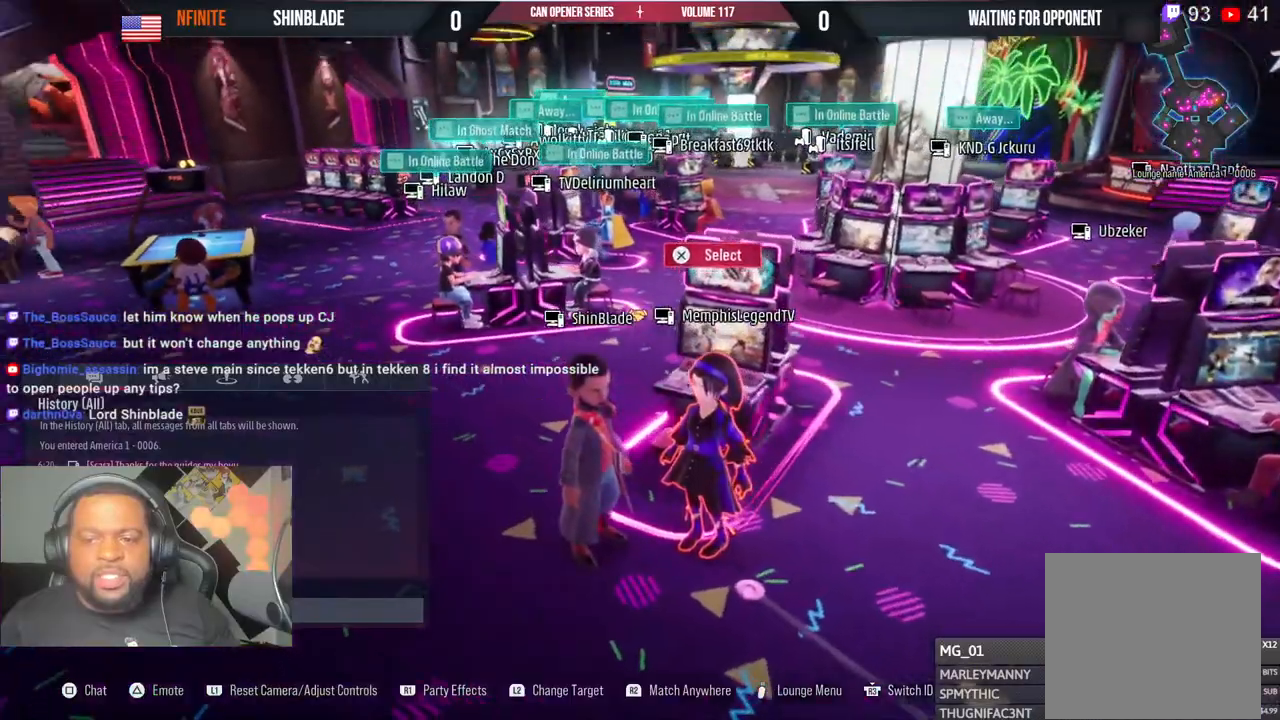
{"dt_ms": 500, "buttons": [], "left_stick": "center", "right_stick": "up-left", "events": []}
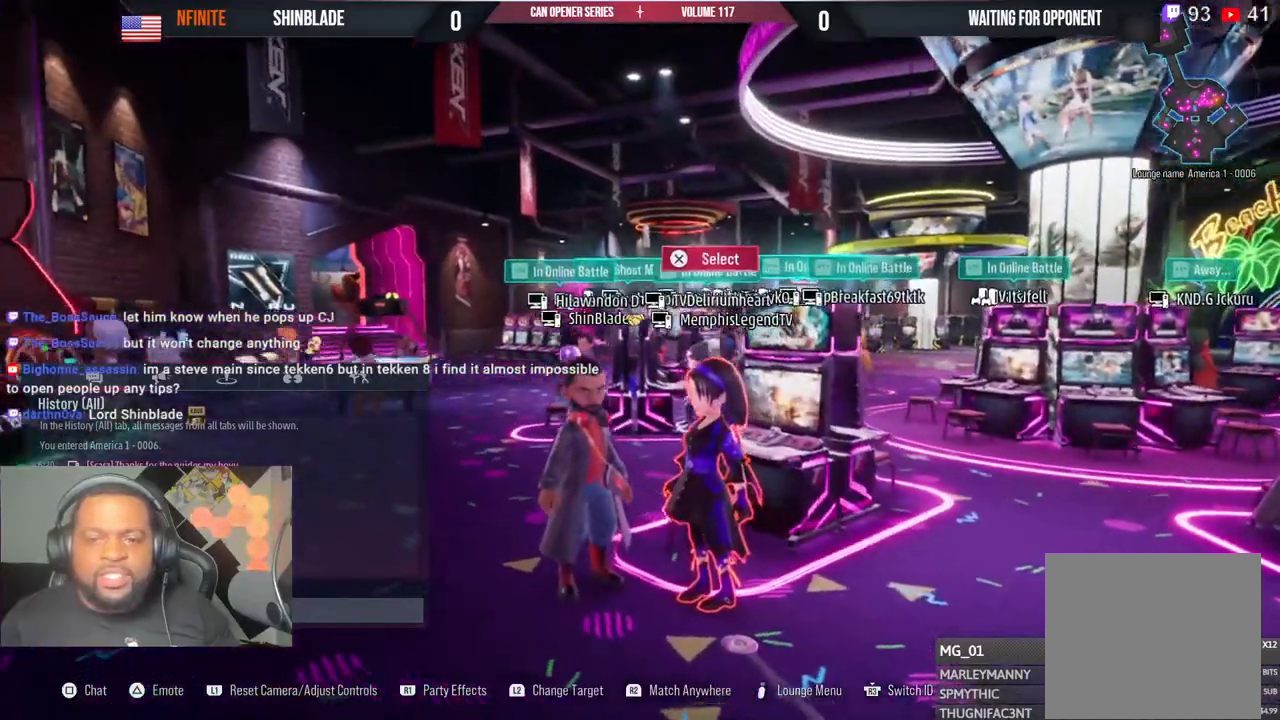
{"dt_ms": 500, "buttons": [], "left_stick": "center", "right_stick": "down-right", "events": [[33, "R2", "down"], [83, "R2", "up"], [200, "right_stick", "center"], [400, "right_stick", "down-right"]]}
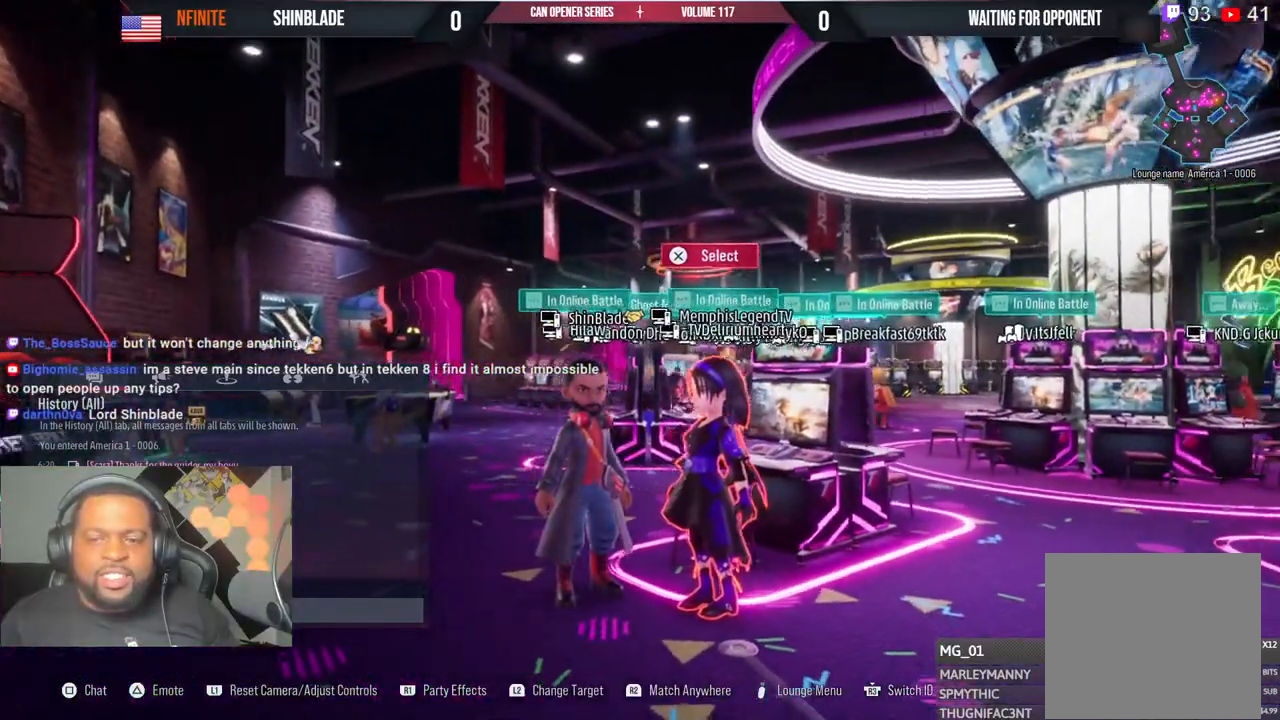
{"dt_ms": 500, "buttons": [], "left_stick": "center", "right_stick": "down-right", "events": []}
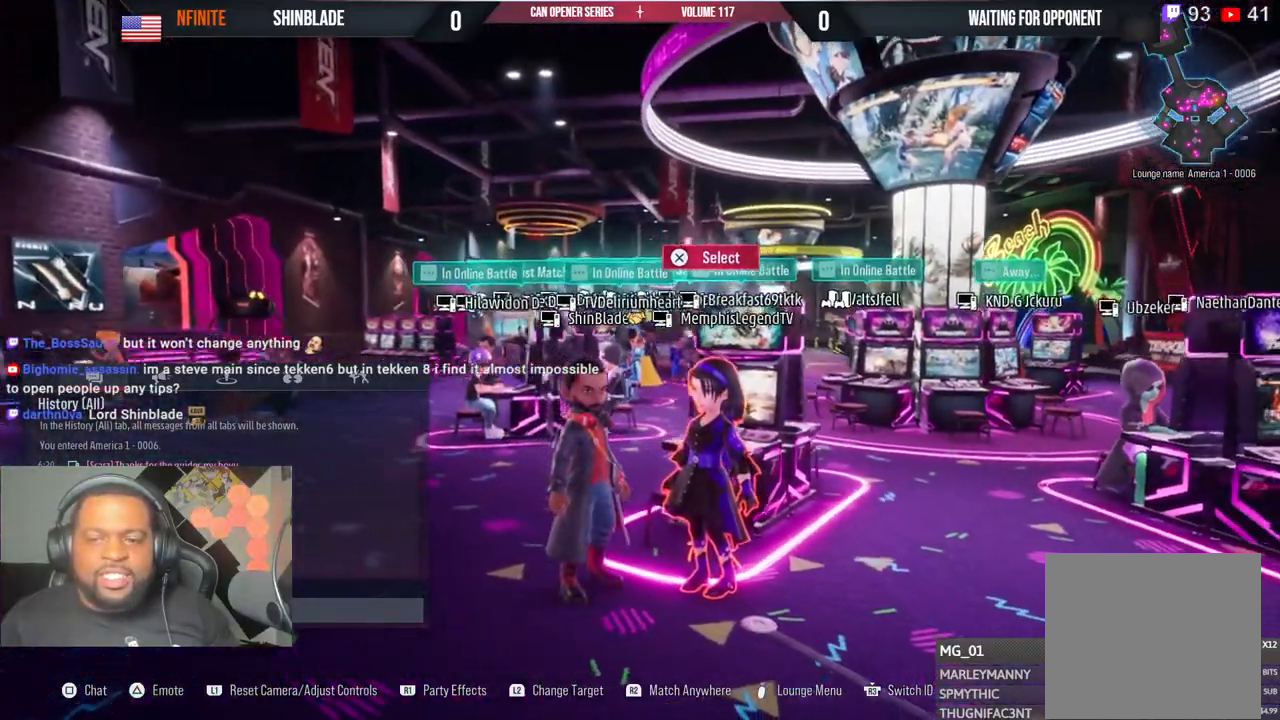
{"dt_ms": 500, "buttons": [], "left_stick": "center", "right_stick": "down-right", "events": []}
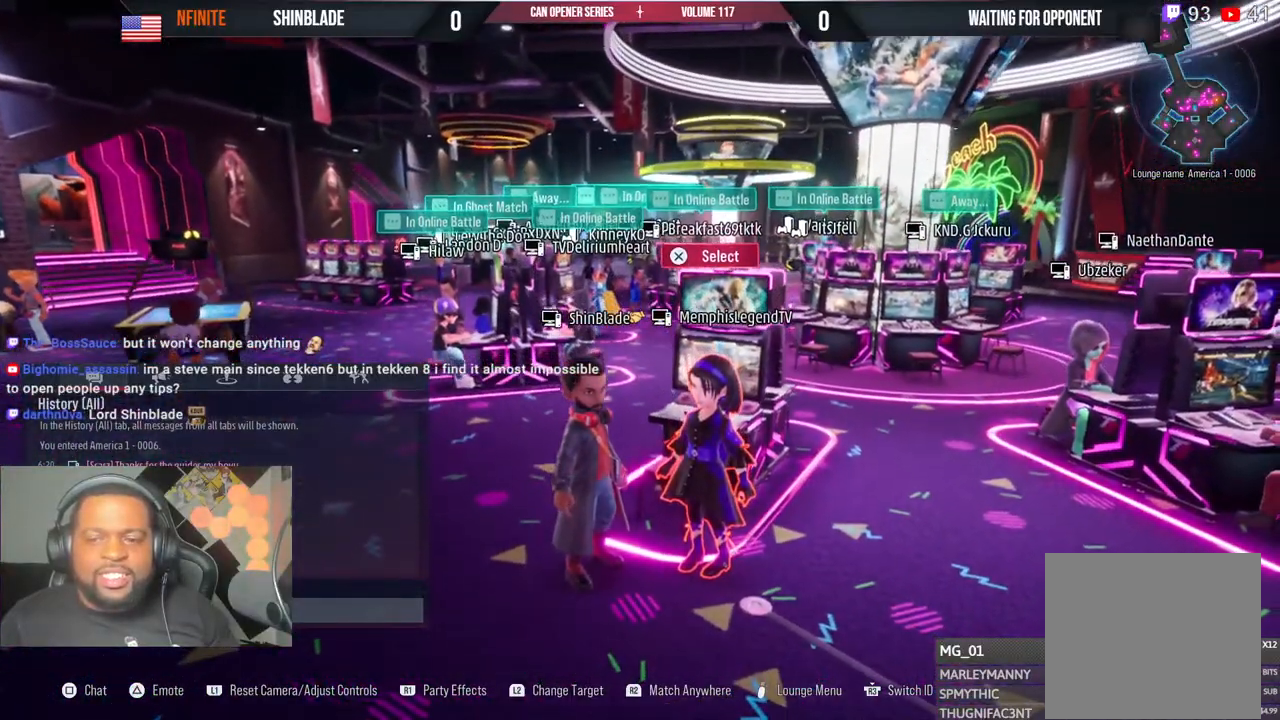
{"dt_ms": 500, "buttons": [], "left_stick": "center", "right_stick": "down-right", "events": []}
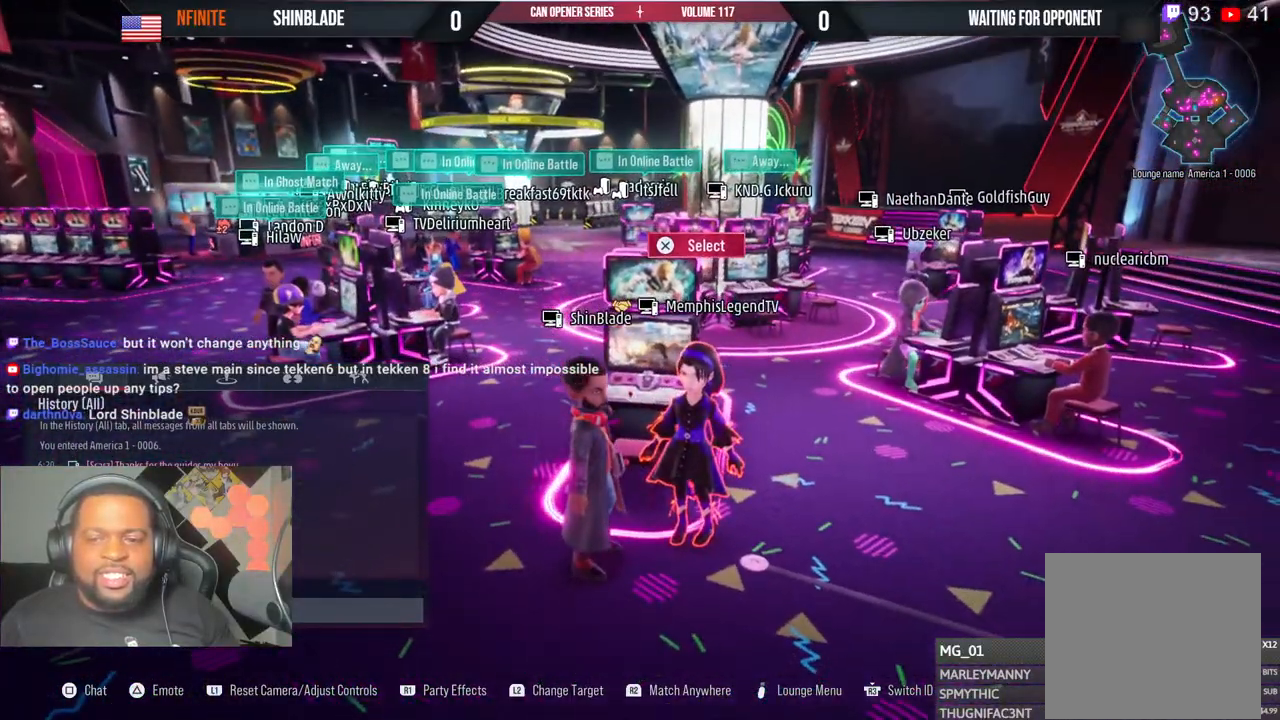
{"dt_ms": 500, "buttons": [], "left_stick": "center", "right_stick": "center", "events": [[183, "right_stick", "center"]]}
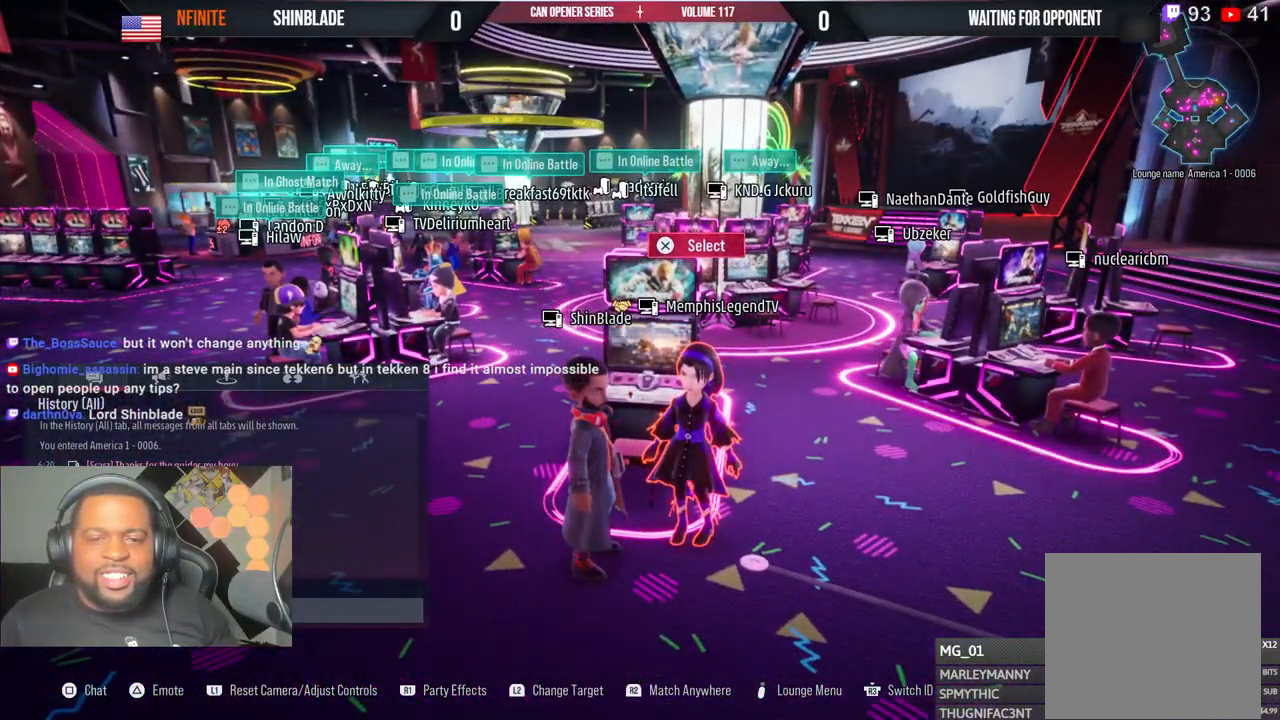
{"dt_ms": 500, "buttons": [], "left_stick": "center", "right_stick": "center", "events": []}
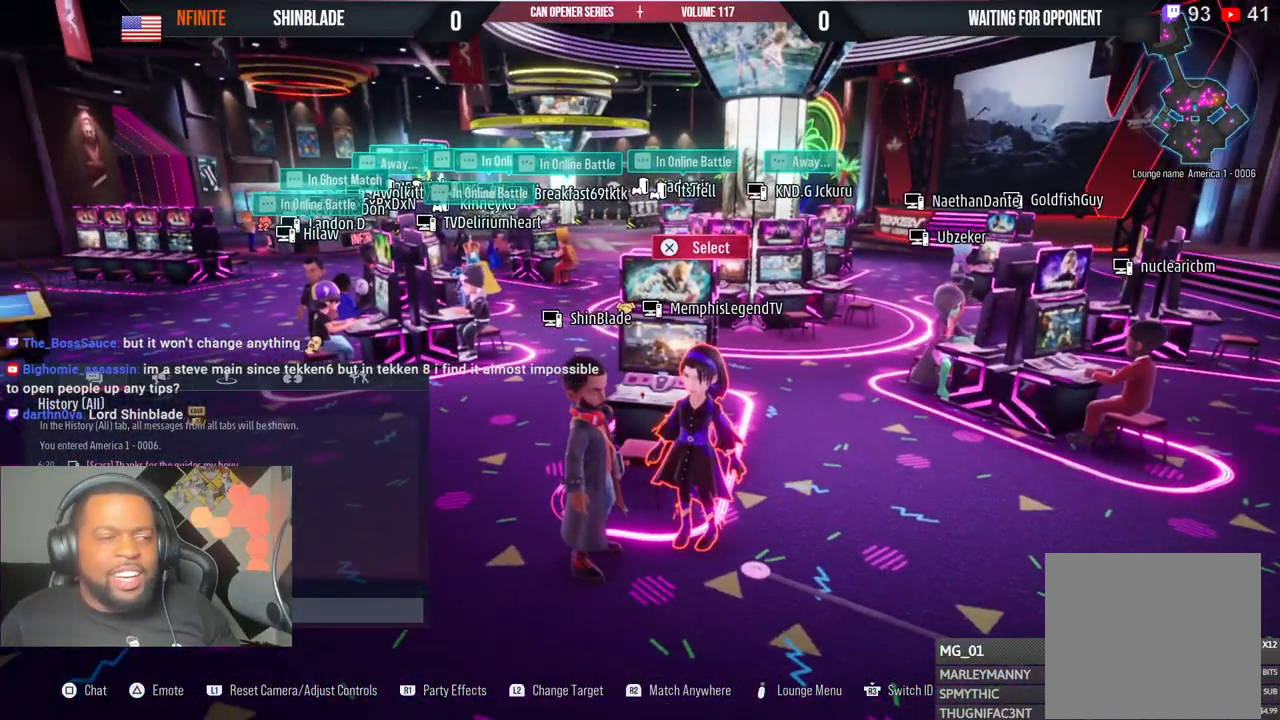
{"dt_ms": 500, "buttons": [], "left_stick": "center", "right_stick": "center", "events": []}
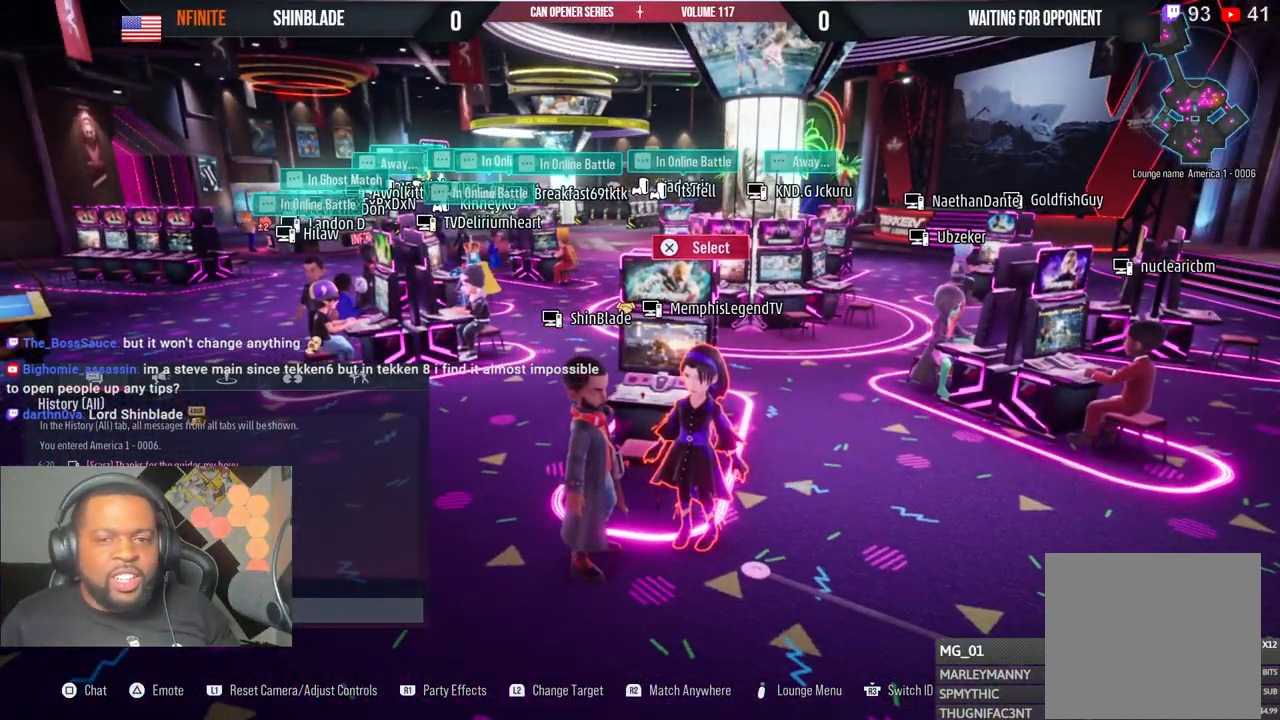
{"dt_ms": 500, "buttons": [], "left_stick": "center", "right_stick": "left", "events": [[467, "right_stick", "left"]]}
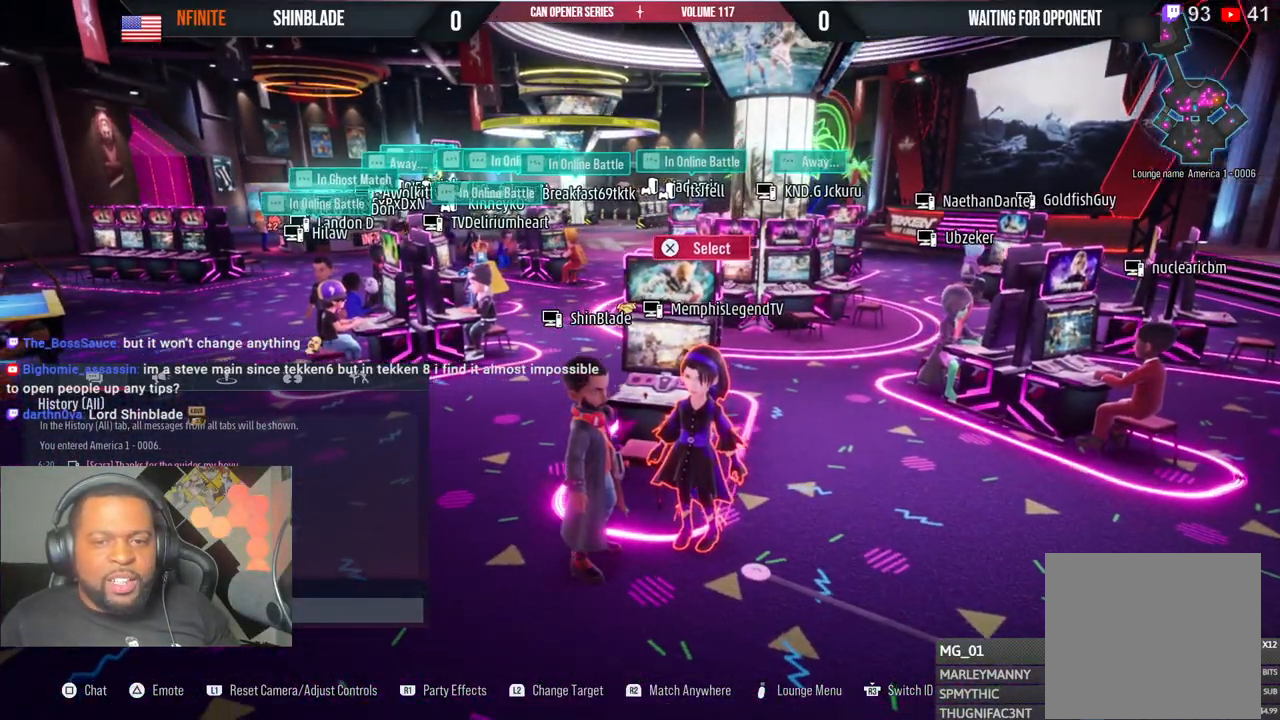
{"dt_ms": 500, "buttons": [], "left_stick": "center", "right_stick": "center", "events": [[217, "right_stick", "center"]]}